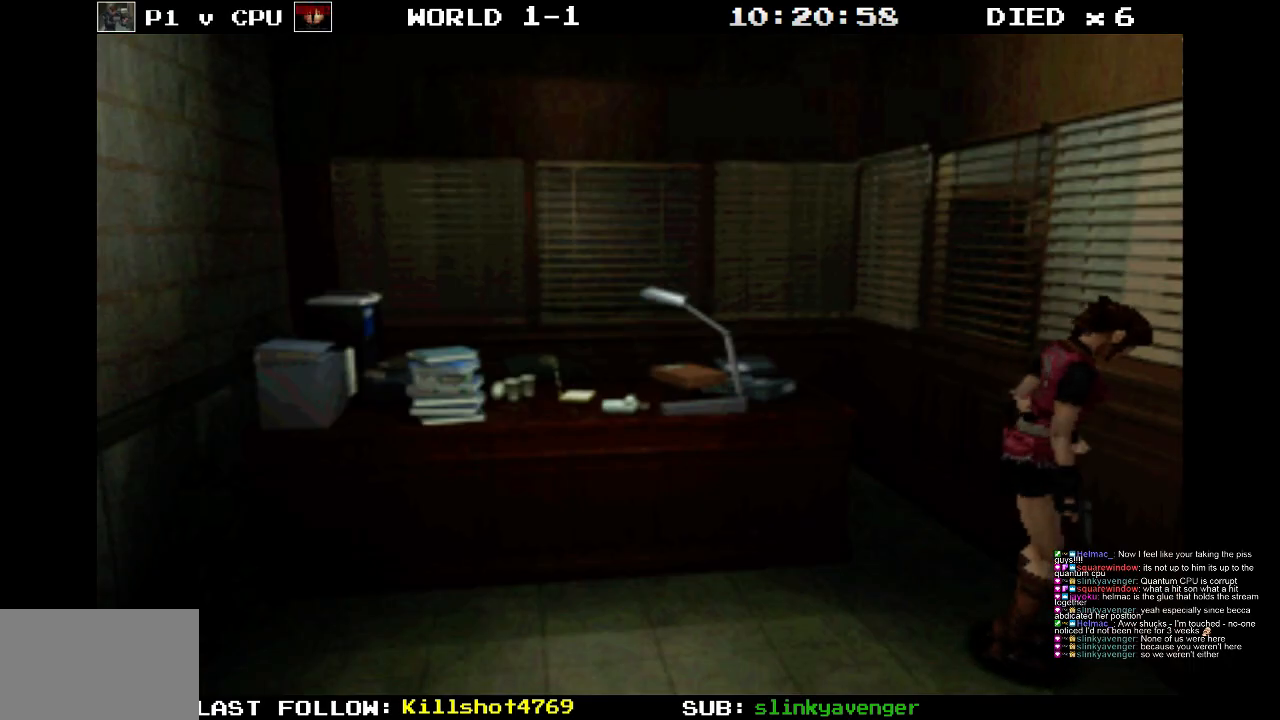
Gameplay with a controller (PlayStation layout); each line is a JSON object with the inputs held at the frame after it. "events" lists button and stick changes between this image and that frame as [ms after this image, input, new state], when the widget could be followed in between. Not read: L3 R3 left_stick right_stick.
{"buttons": [], "events": [[33, "DPAD_RIGHT", "down"], [283, "DPAD_RIGHT", "up"], [433, "DPAD_UP", "up"]]}
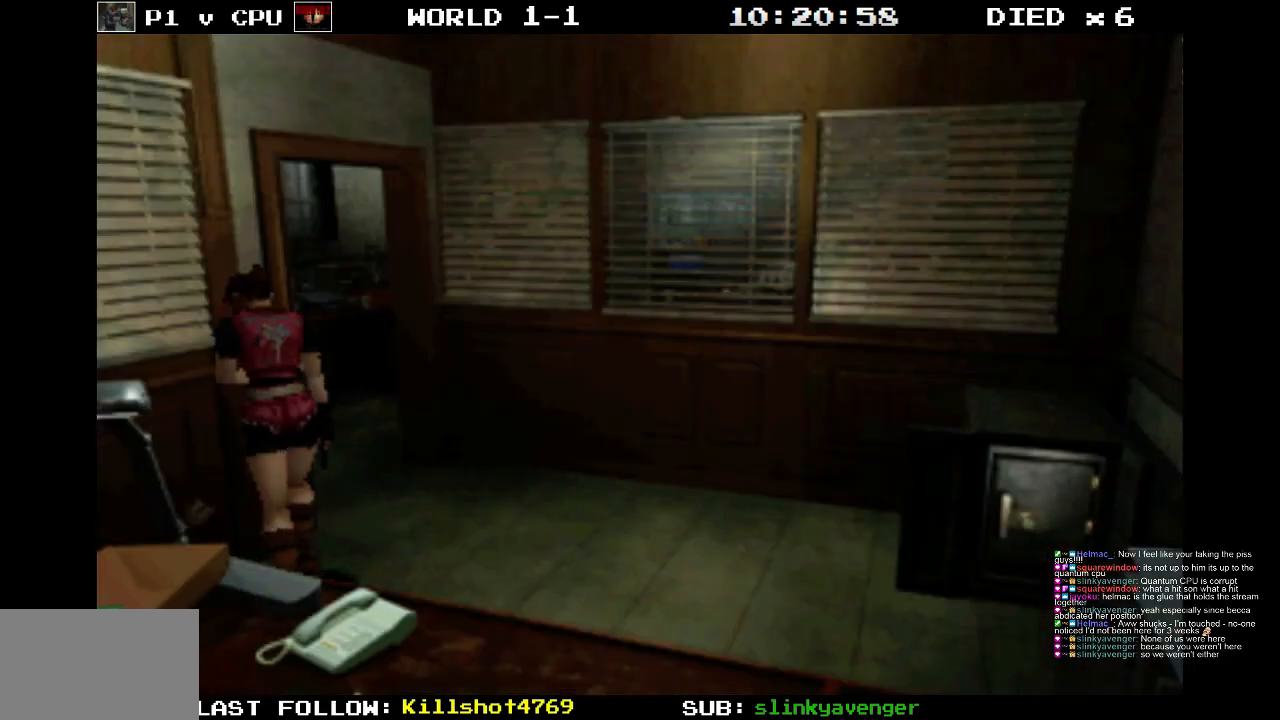
{"buttons": [], "events": []}
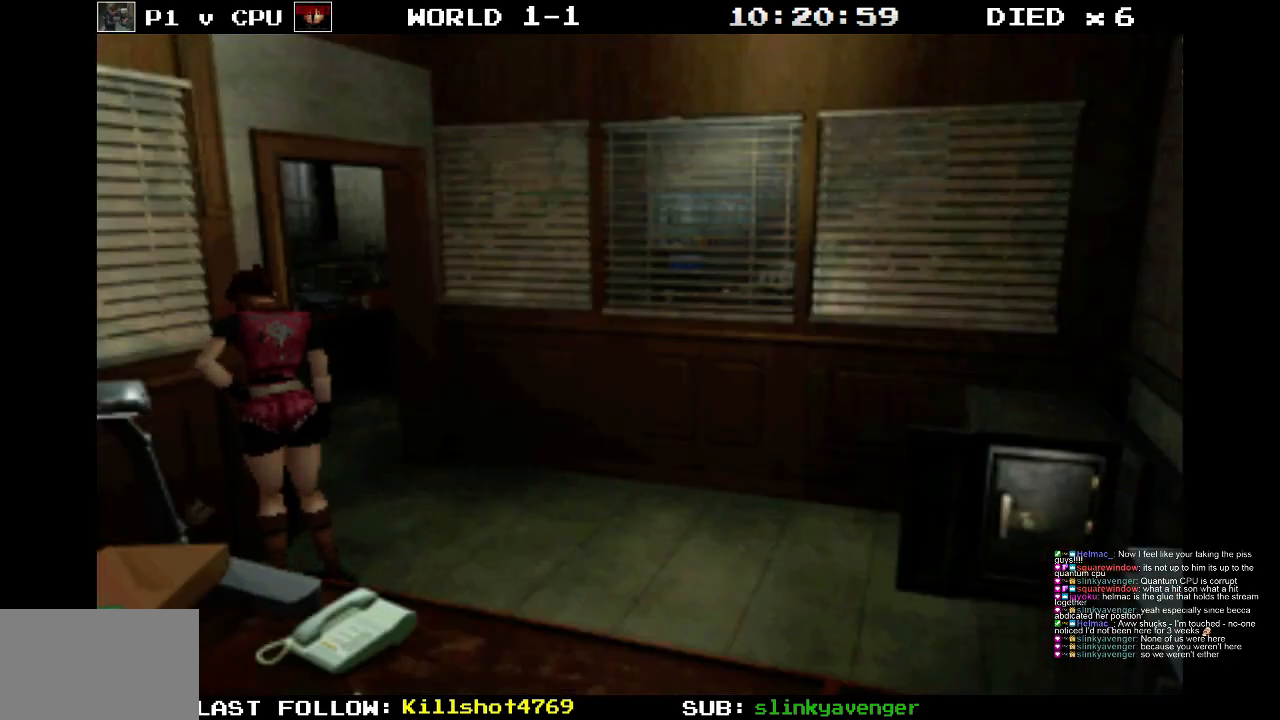
{"buttons": [], "events": [[167, "DPAD_LEFT", "down"], [367, "DPAD_LEFT", "up"]]}
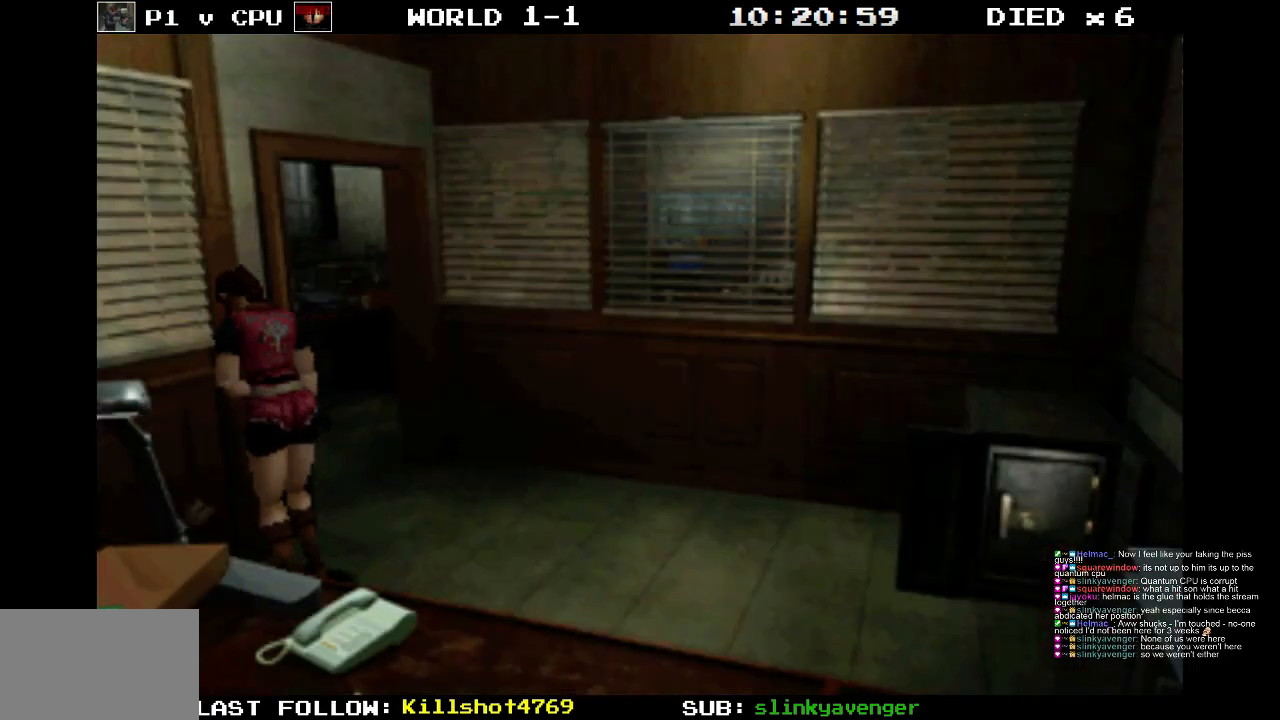
{"buttons": [], "events": []}
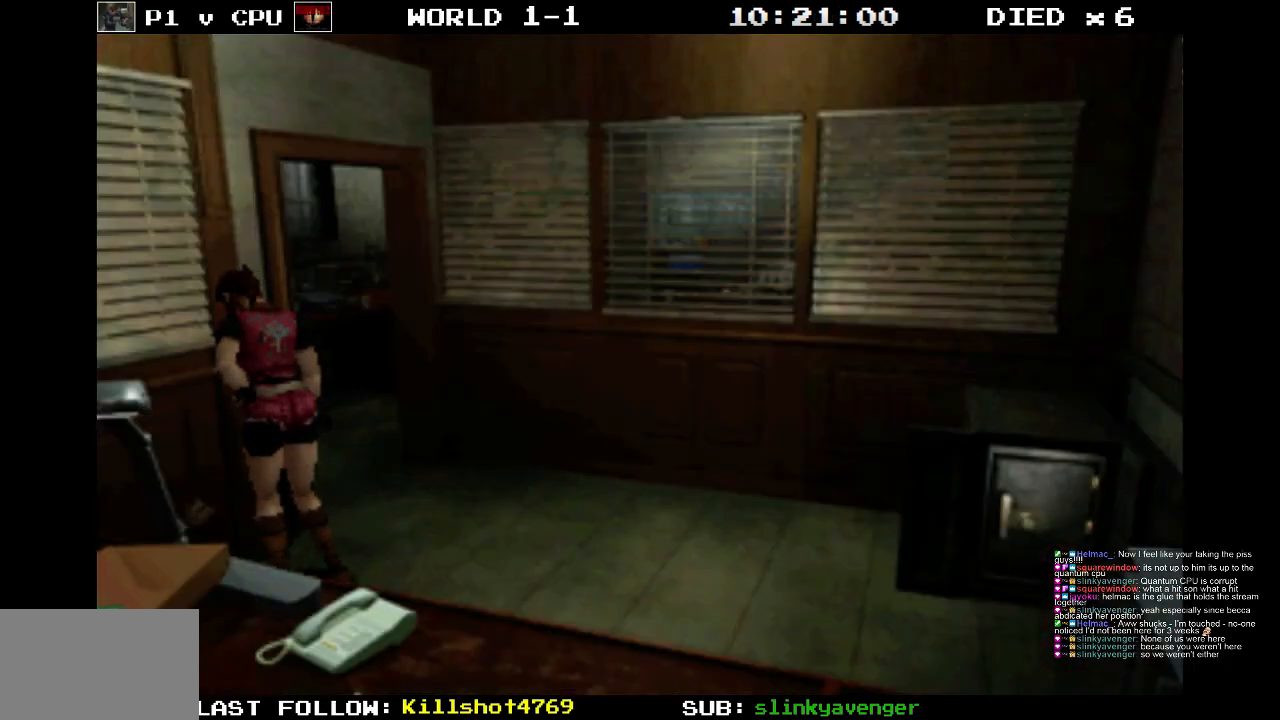
{"buttons": [], "events": []}
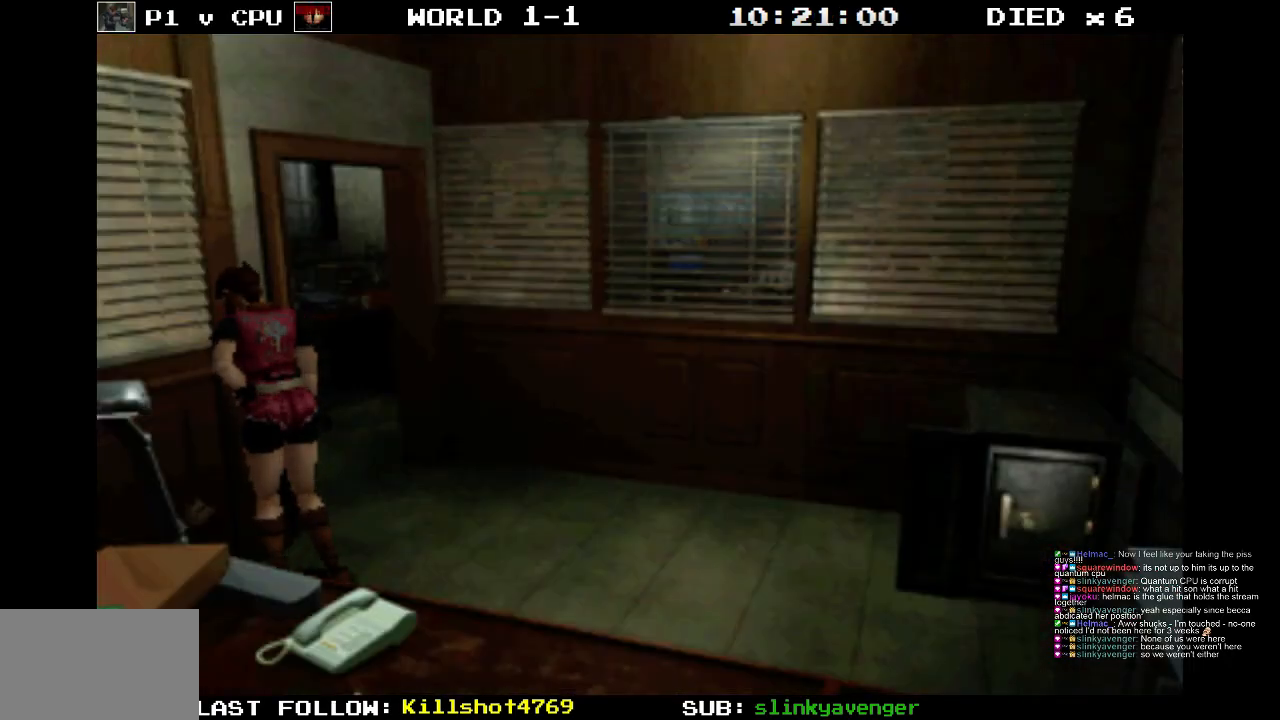
{"buttons": [], "events": []}
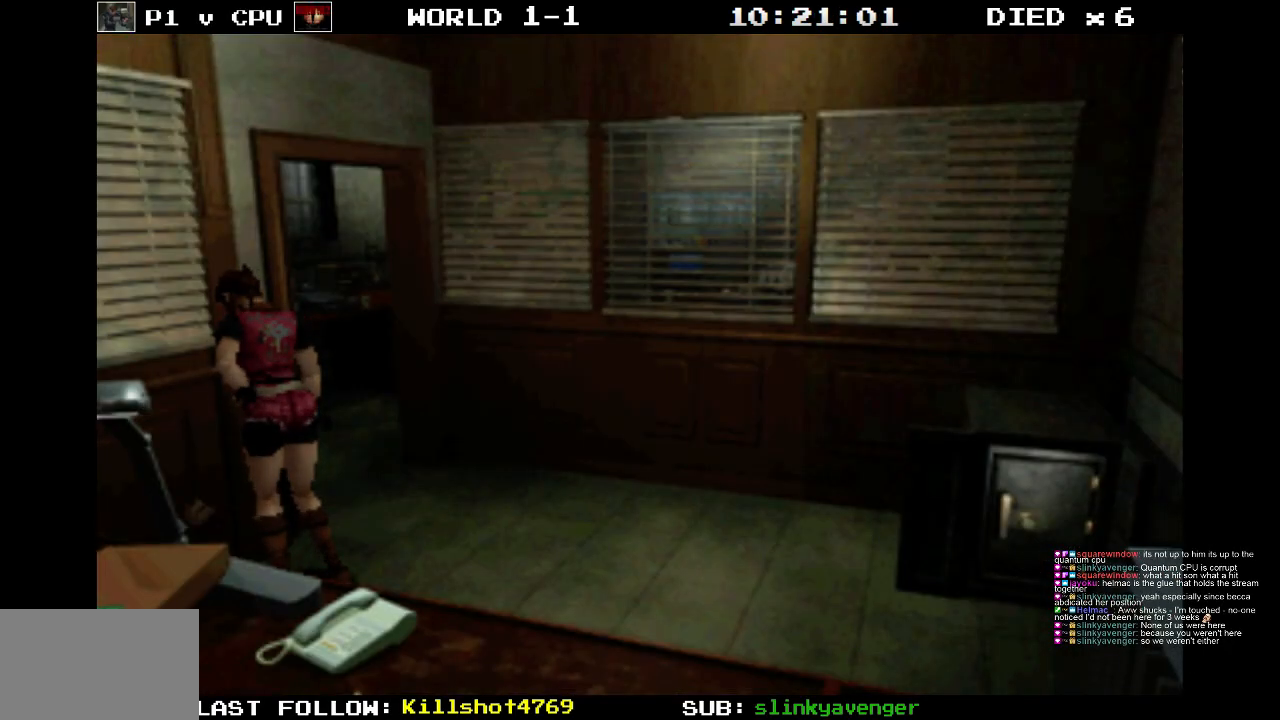
{"buttons": [], "events": []}
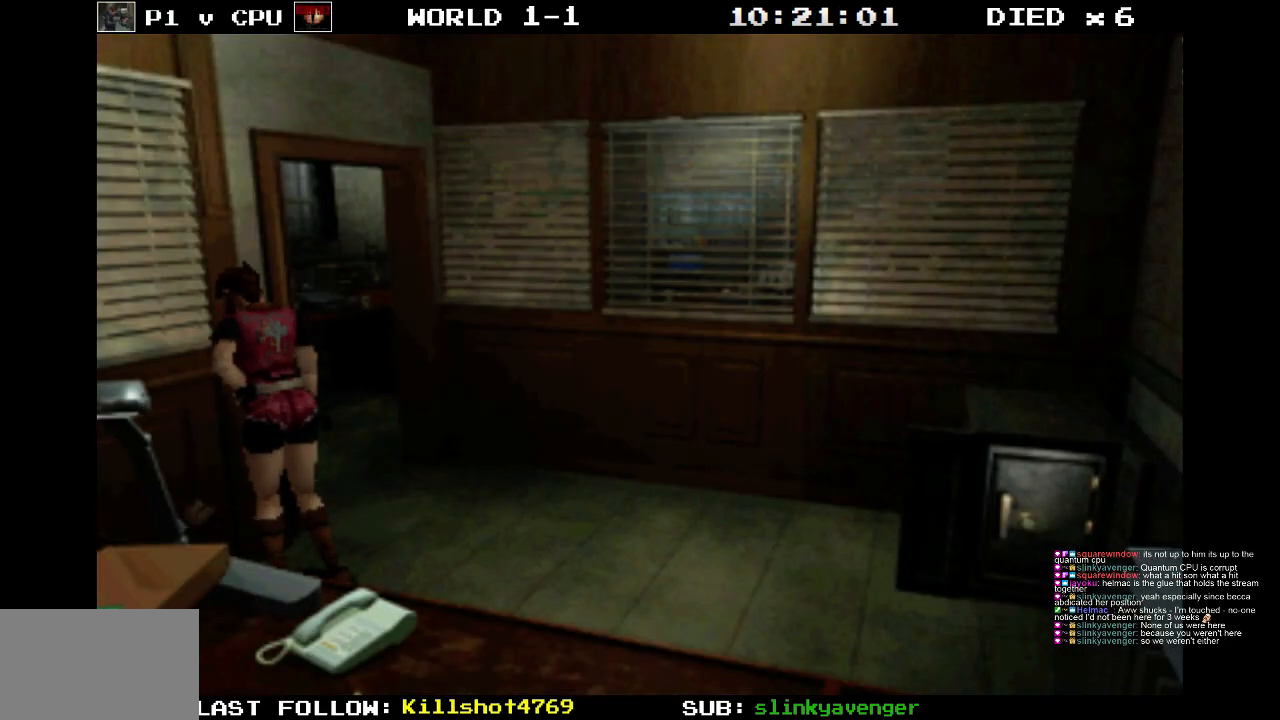
{"buttons": ["DPAD_LEFT"], "events": [[483, "DPAD_LEFT", "down"]]}
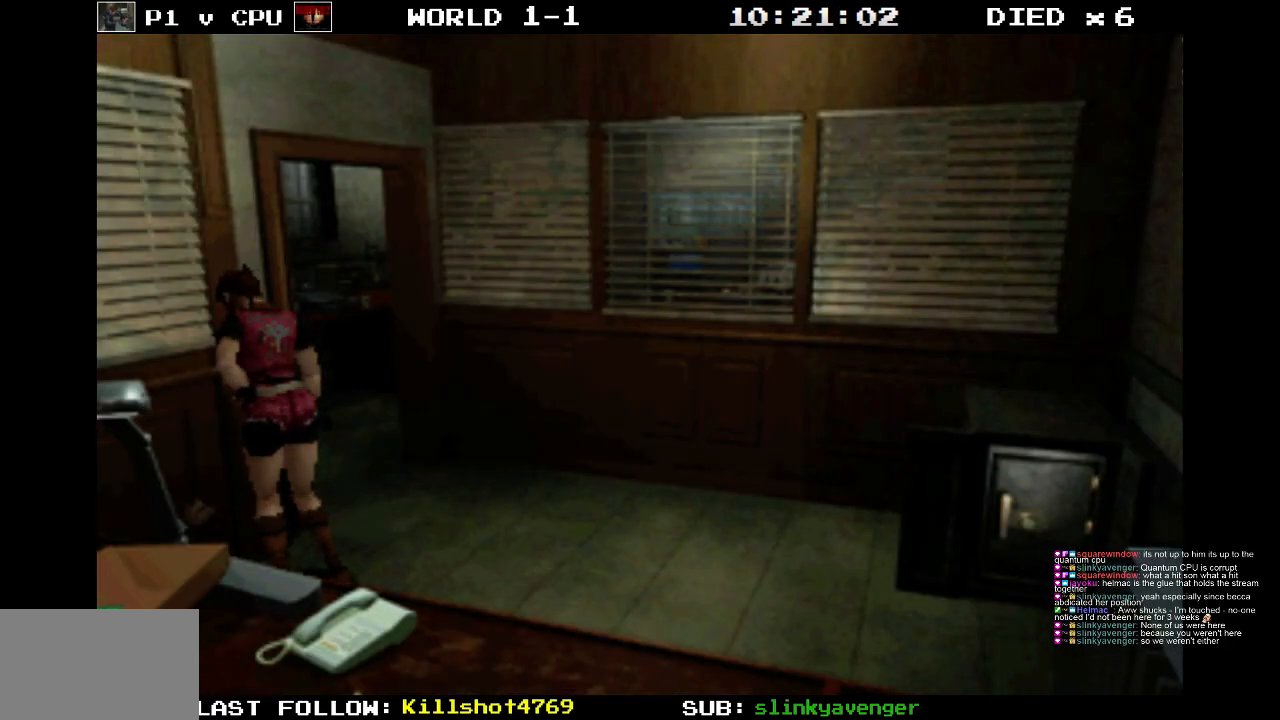
{"buttons": ["DPAD_LEFT"], "events": []}
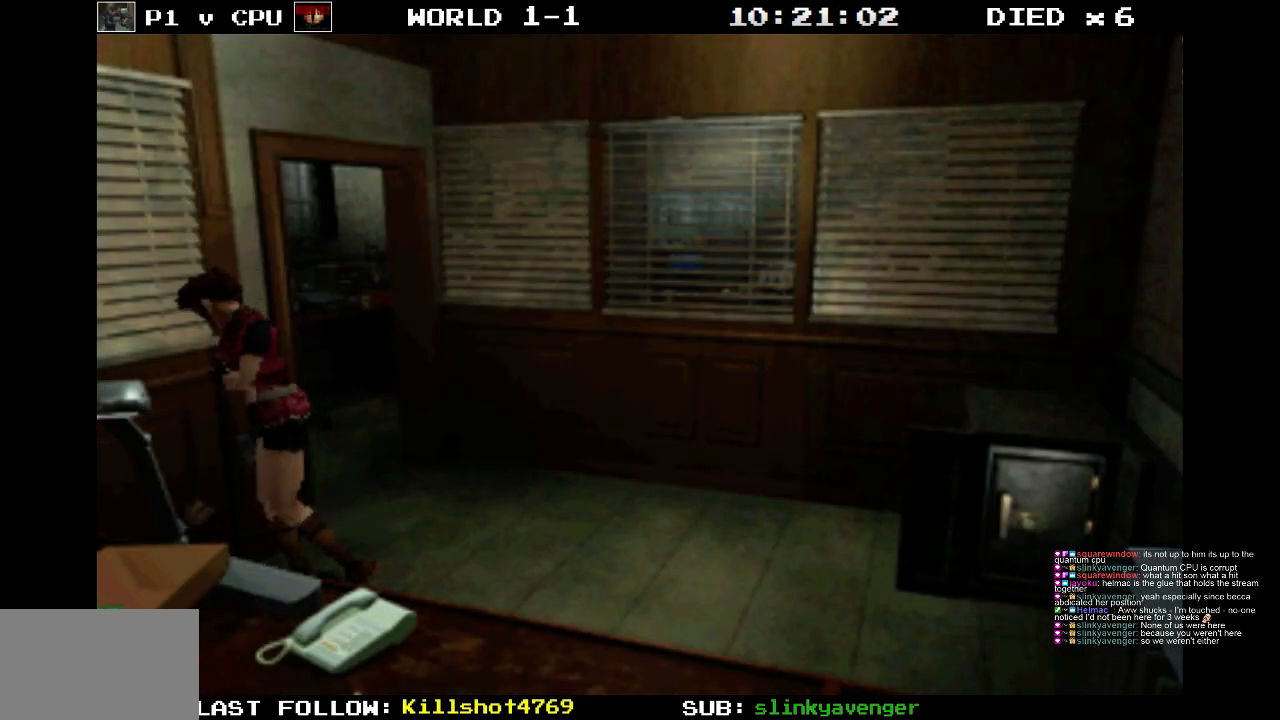
{"buttons": ["DPAD_UP"], "events": [[100, "DPAD_UP", "down"], [133, "DPAD_LEFT", "up"]]}
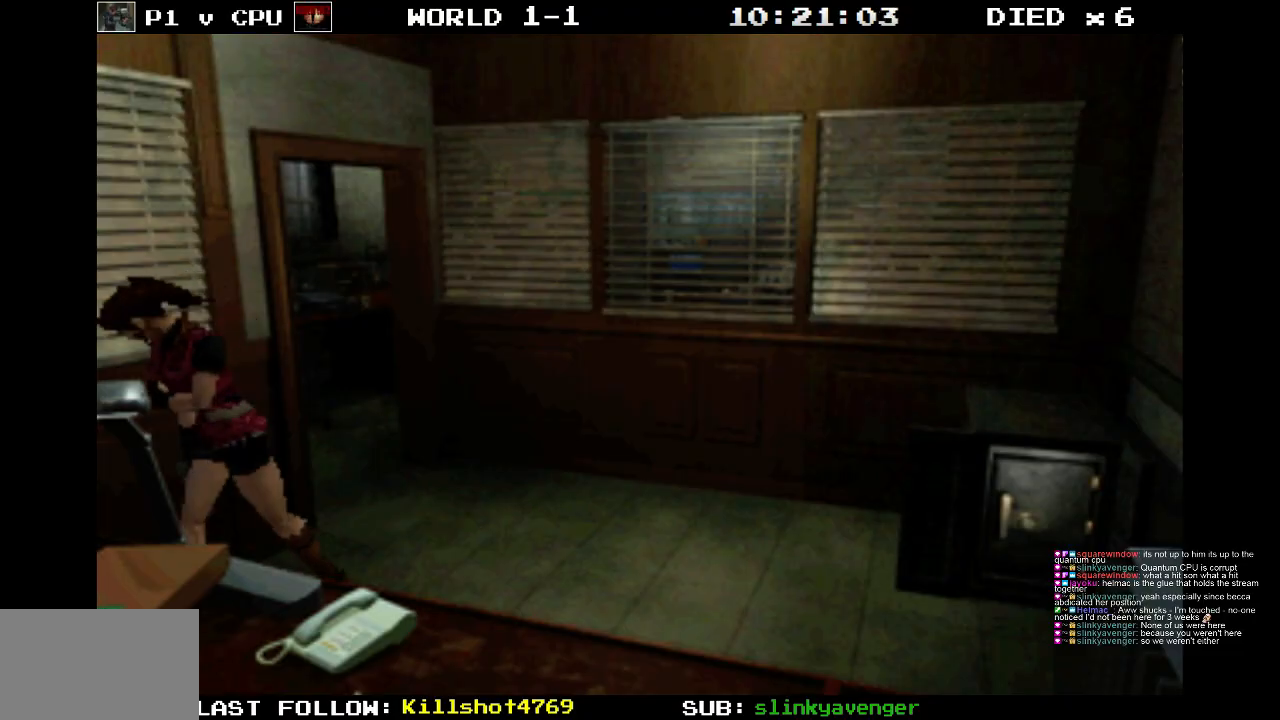
{"buttons": ["DPAD_UP"], "events": []}
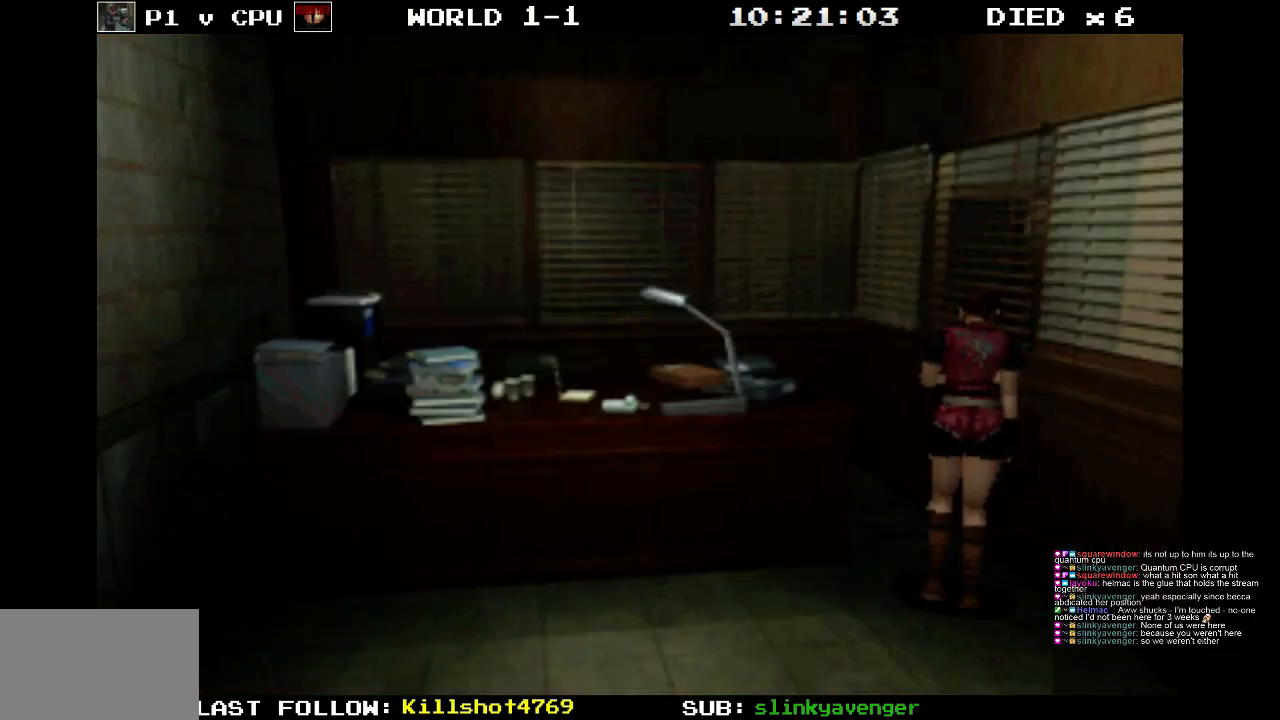
{"buttons": ["DPAD_UP"], "events": [[17, "DPAD_LEFT", "down"], [233, "DPAD_LEFT", "up"]]}
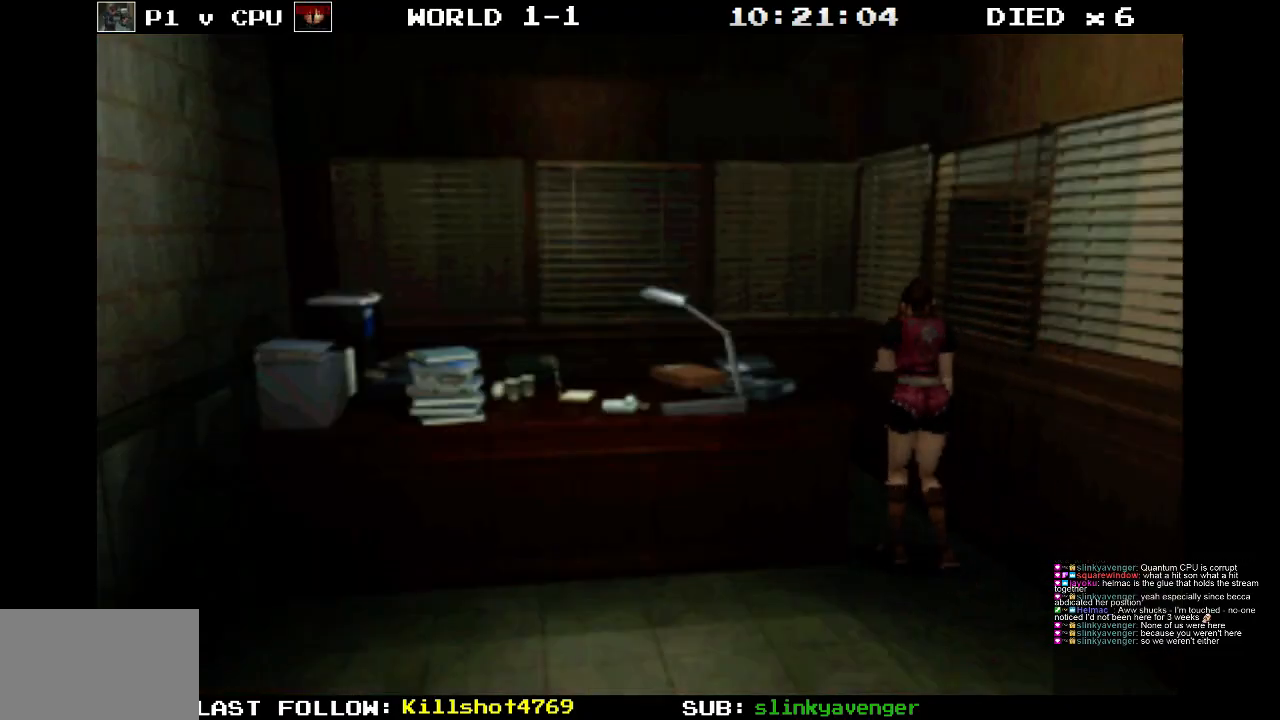
{"buttons": ["DPAD_UP"], "events": []}
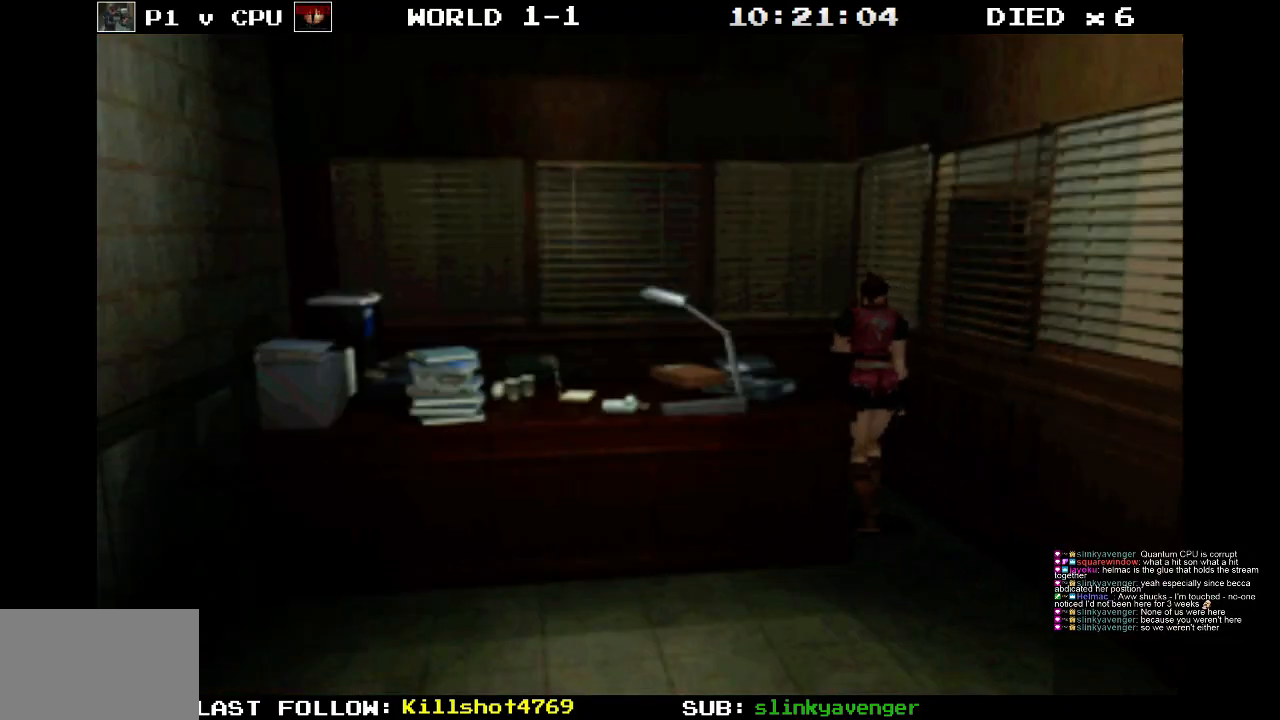
{"buttons": ["DPAD_UP"], "events": [[300, "DPAD_LEFT", "down"], [450, "DPAD_LEFT", "up"]]}
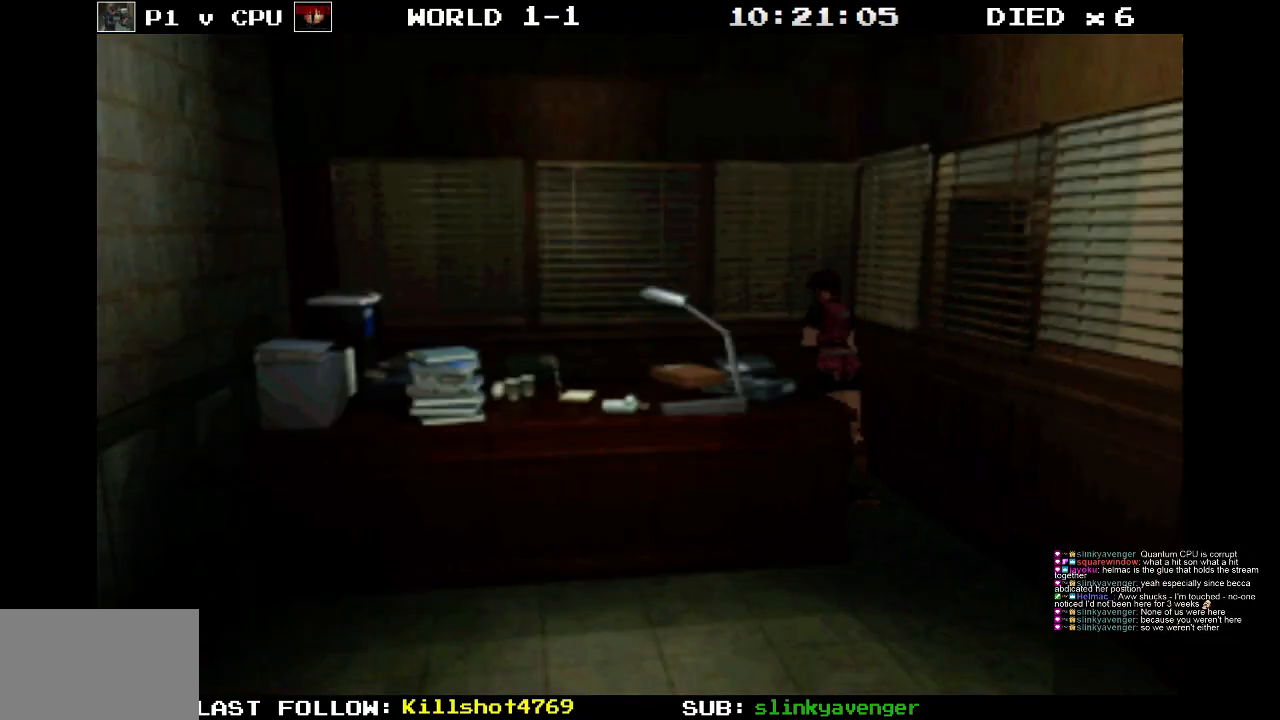
{"buttons": ["DPAD_UP", "DPAD_LEFT"], "events": [[400, "DPAD_LEFT", "down"]]}
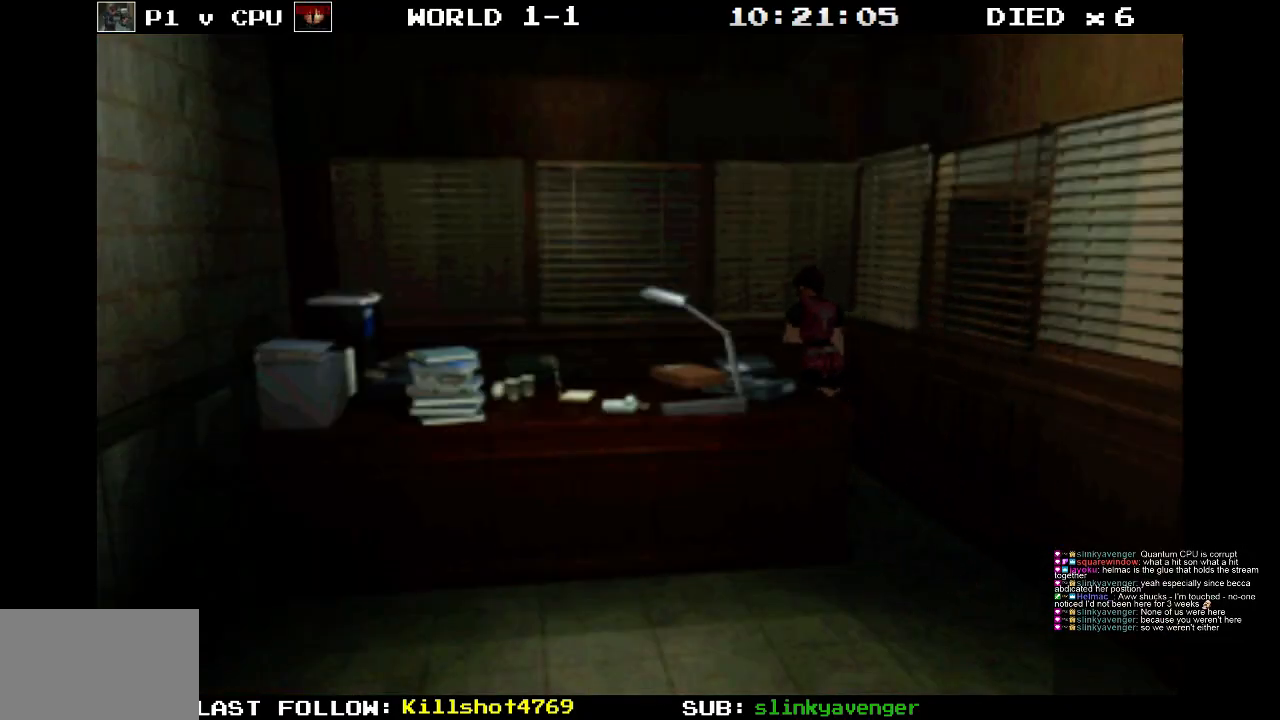
{"buttons": ["DPAD_UP"], "events": [[167, "DPAD_LEFT", "up"]]}
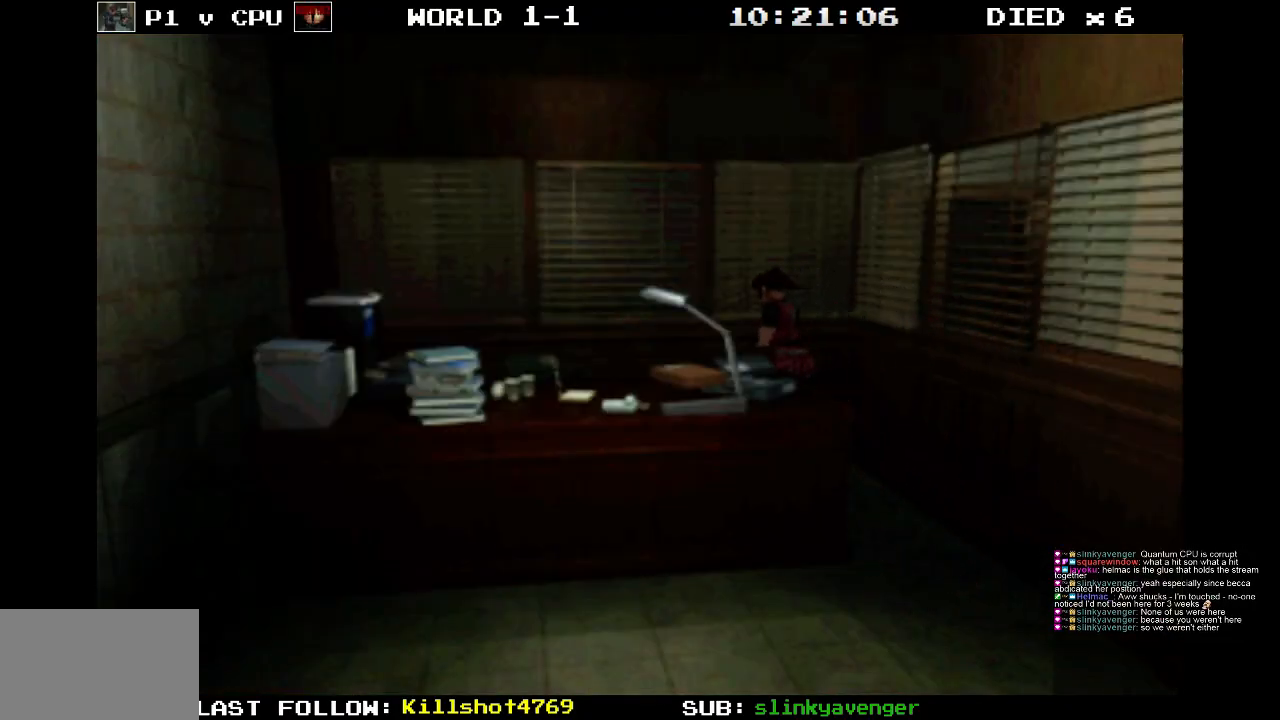
{"buttons": ["CROSS", "DPAD_UP", "DPAD_LEFT"], "events": [[33, "DPAD_LEFT", "down"], [500, "CROSS", "down"]]}
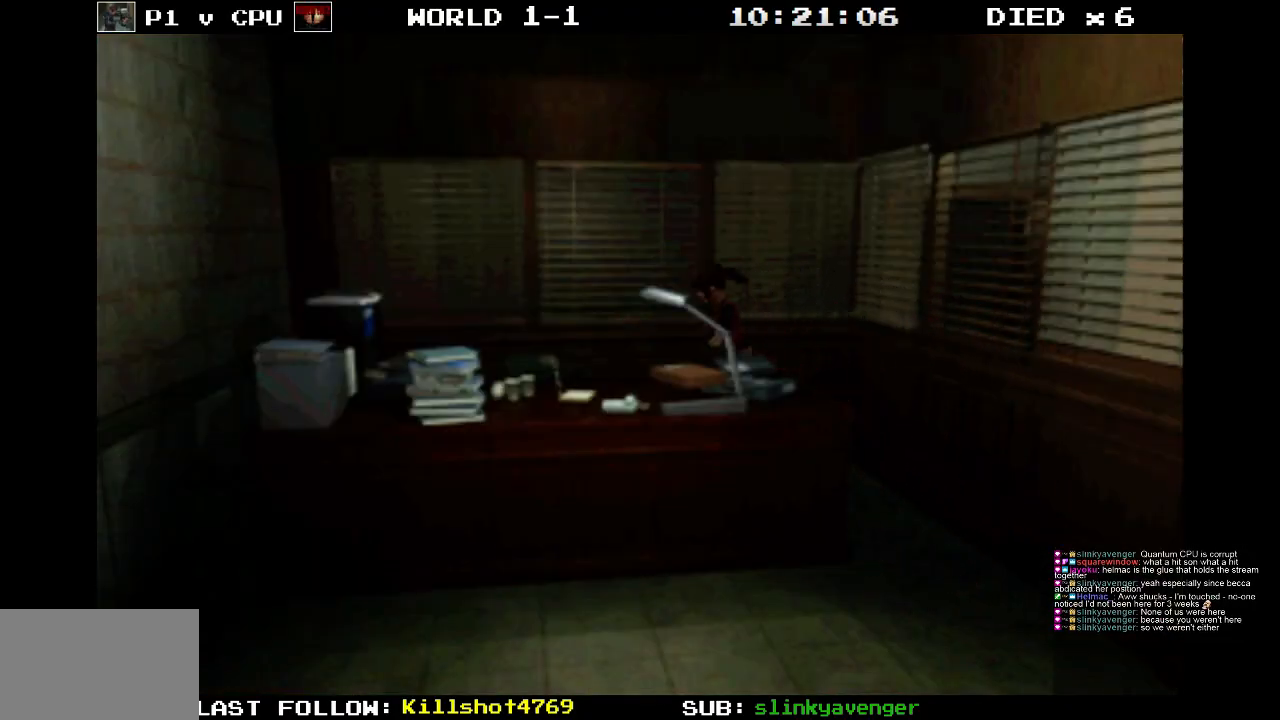
{"buttons": ["CROSS", "DPAD_UP", "DPAD_LEFT"], "events": [[167, "CROSS", "up"], [283, "CROSS", "down"], [417, "CROSS", "up"], [500, "CROSS", "down"]]}
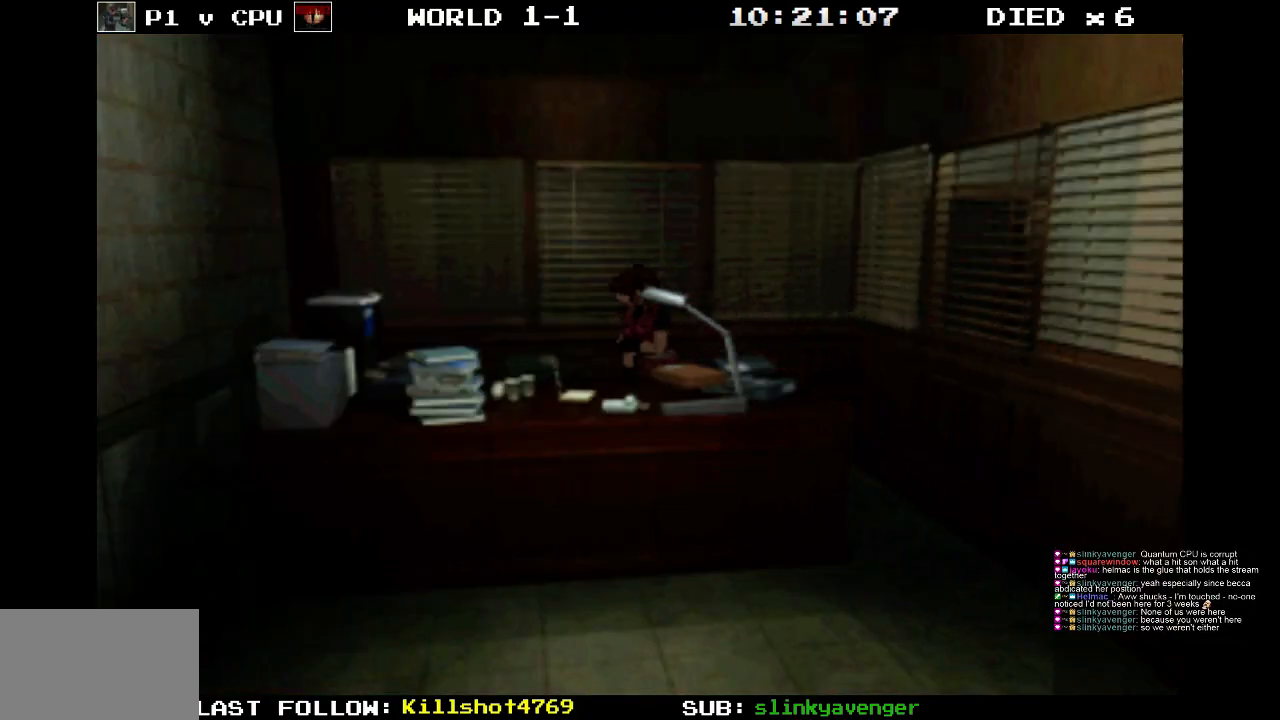
{"buttons": ["CROSS", "DPAD_UP"], "events": [[150, "CROSS", "up"], [233, "CROSS", "down"], [367, "CROSS", "up"], [450, "CROSS", "down"], [500, "DPAD_LEFT", "up"]]}
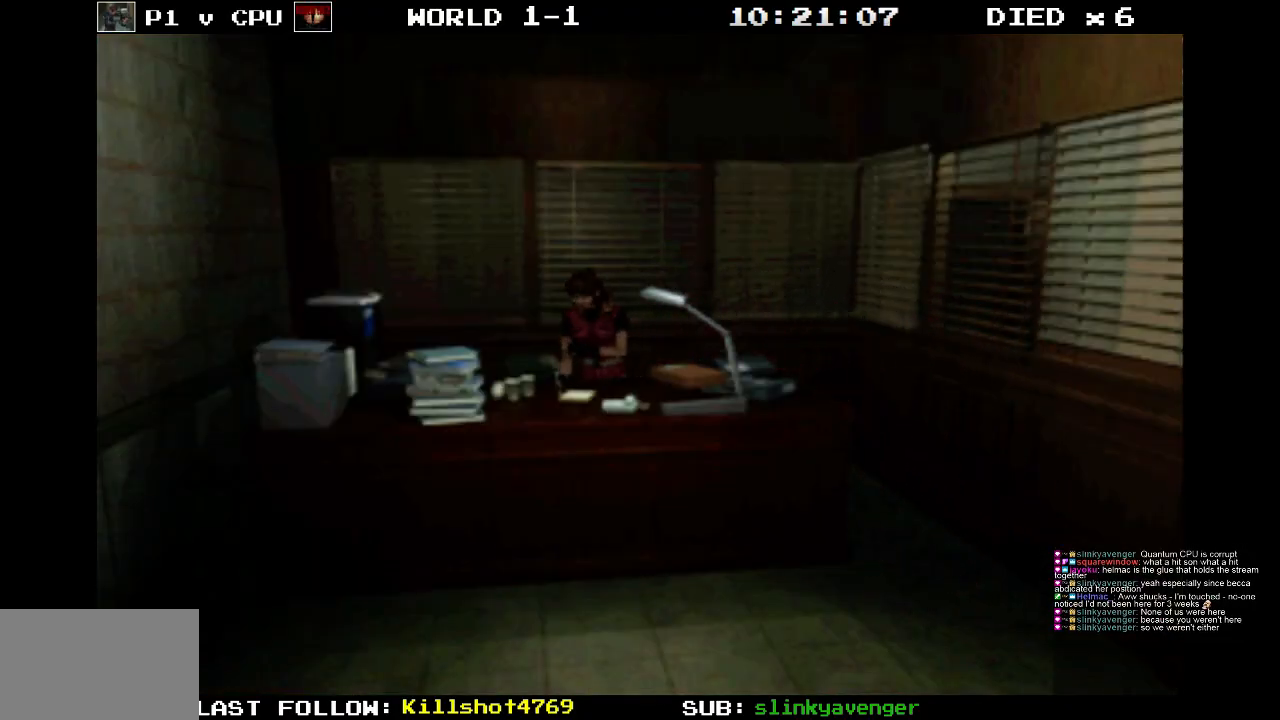
{"buttons": ["CROSS", "DPAD_UP", "DPAD_RIGHT"], "events": [[50, "DPAD_RIGHT", "down"], [83, "CROSS", "up"], [167, "CROSS", "down"], [300, "CROSS", "up"], [400, "CROSS", "down"]]}
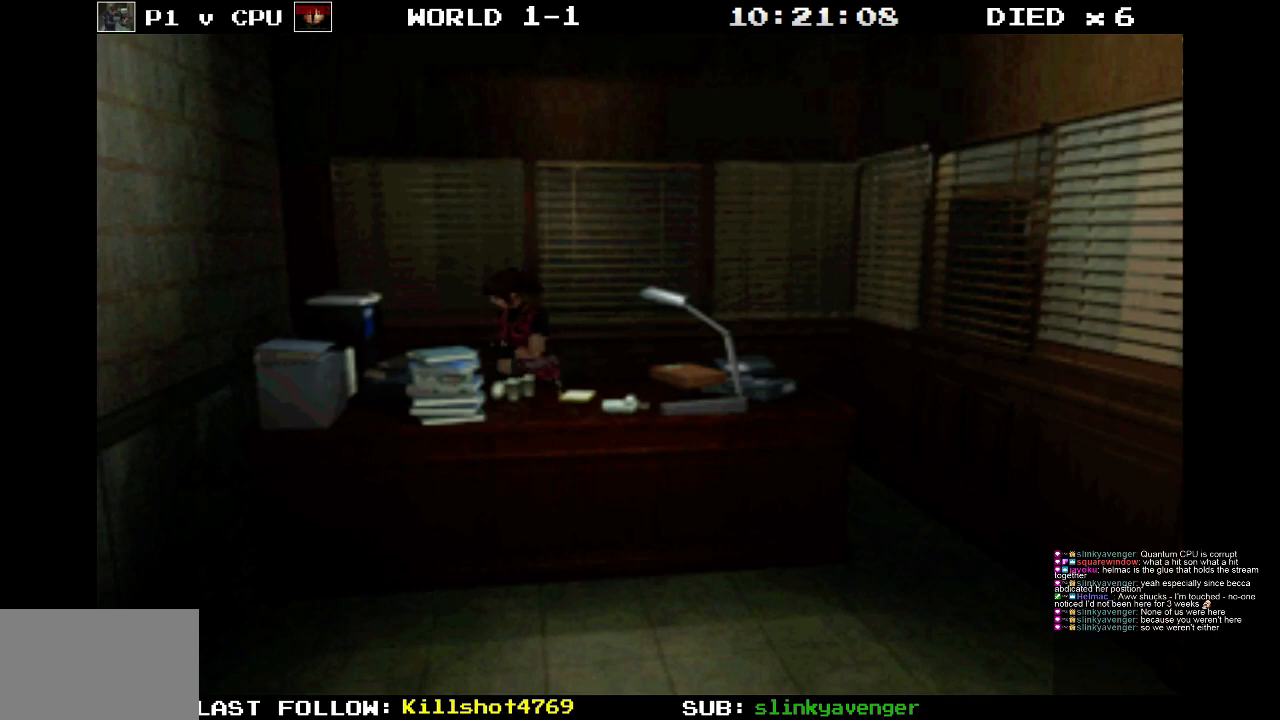
{"buttons": ["CROSS", "DPAD_UP"], "events": [[17, "CROSS", "up"], [83, "CROSS", "down"], [117, "DPAD_RIGHT", "up"], [217, "CROSS", "up"], [300, "CROSS", "down"], [417, "CROSS", "up"], [500, "CROSS", "down"]]}
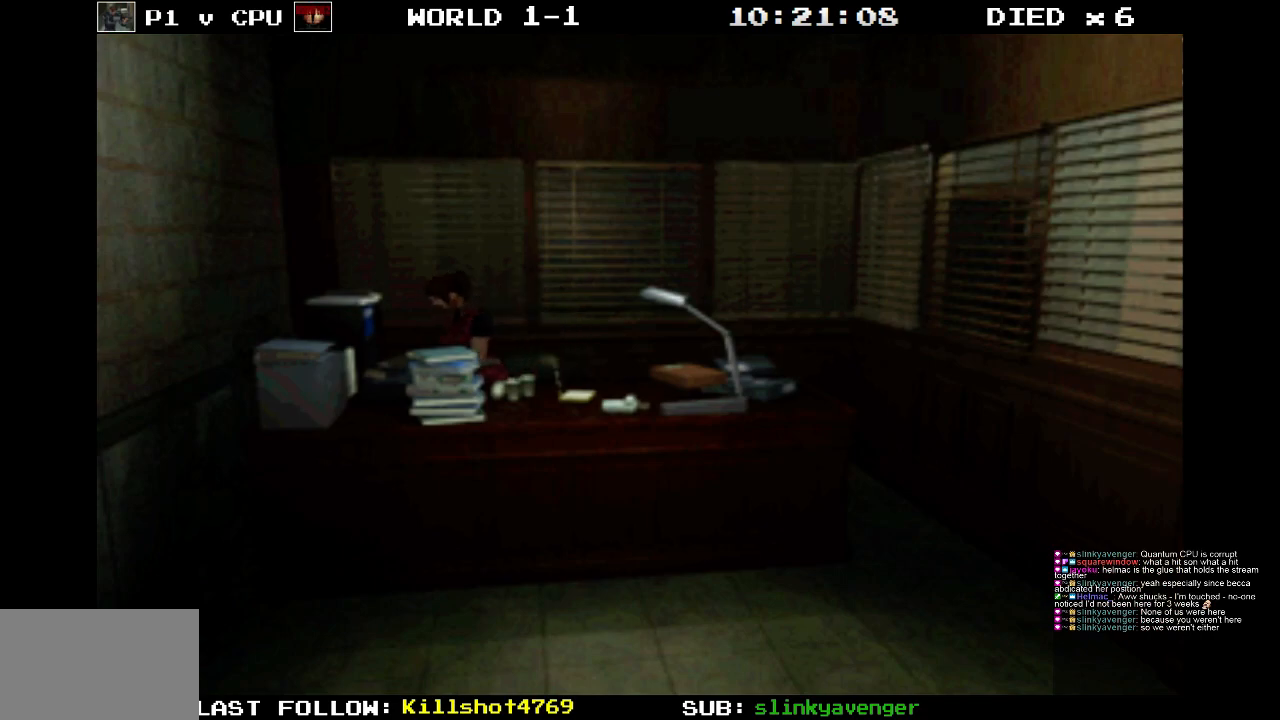
{"buttons": ["CROSS", "DPAD_UP", "DPAD_RIGHT"], "events": [[117, "CROSS", "up"], [167, "DPAD_RIGHT", "down"], [200, "CROSS", "down"], [350, "CROSS", "up"], [400, "CROSS", "down"]]}
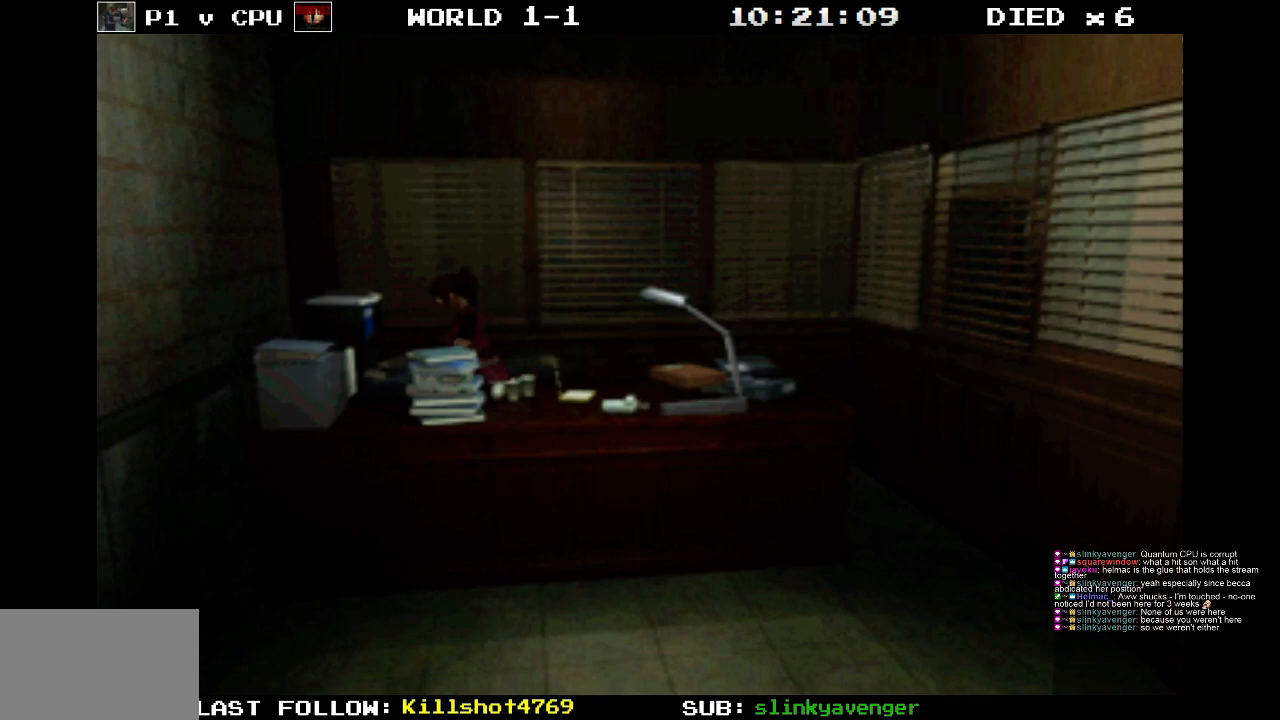
{"buttons": ["CROSS", "DPAD_UP", "DPAD_RIGHT"], "events": [[67, "CROSS", "up"], [150, "CROSS", "down"], [283, "CROSS", "up"], [367, "CROSS", "down"]]}
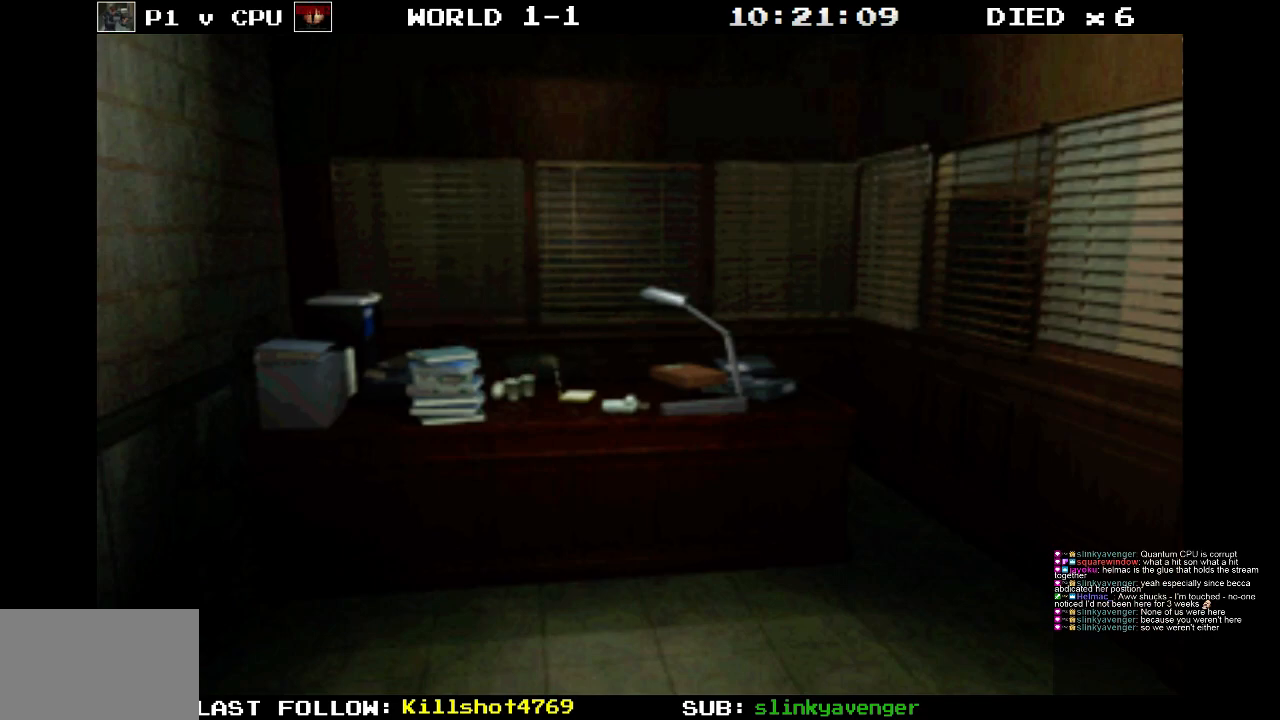
{"buttons": [], "events": [[17, "CROSS", "up"], [133, "CROSS", "down"], [250, "CROSS", "up"], [350, "DPAD_RIGHT", "up"], [383, "DPAD_UP", "up"]]}
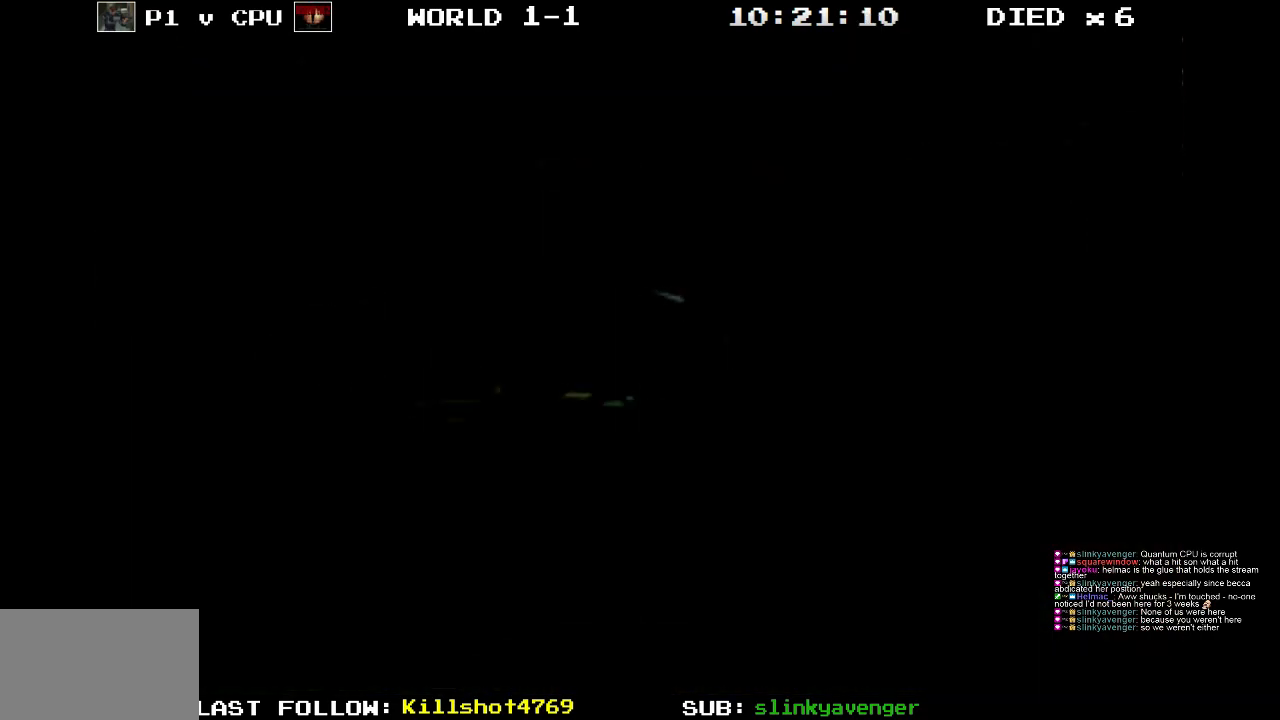
{"buttons": ["CROSS"], "events": [[417, "CROSS", "down"]]}
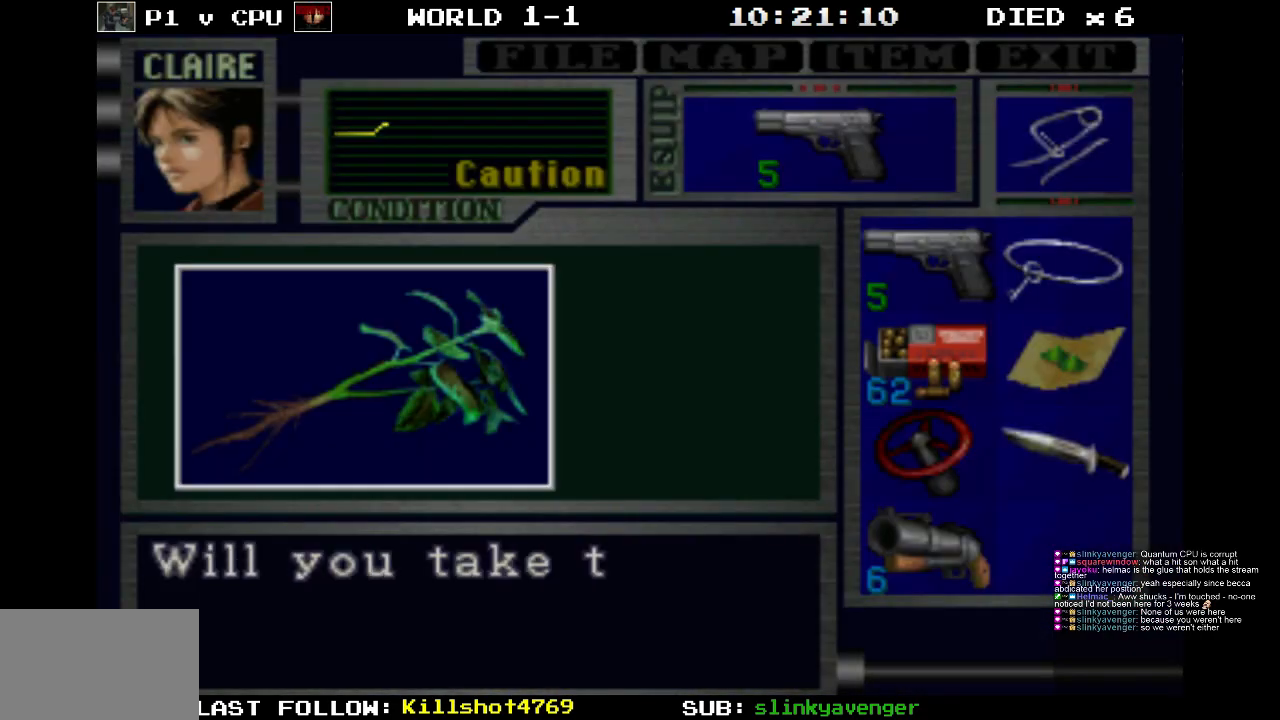
{"buttons": ["CROSS"], "events": [[317, "CROSS", "up"], [433, "CROSS", "down"]]}